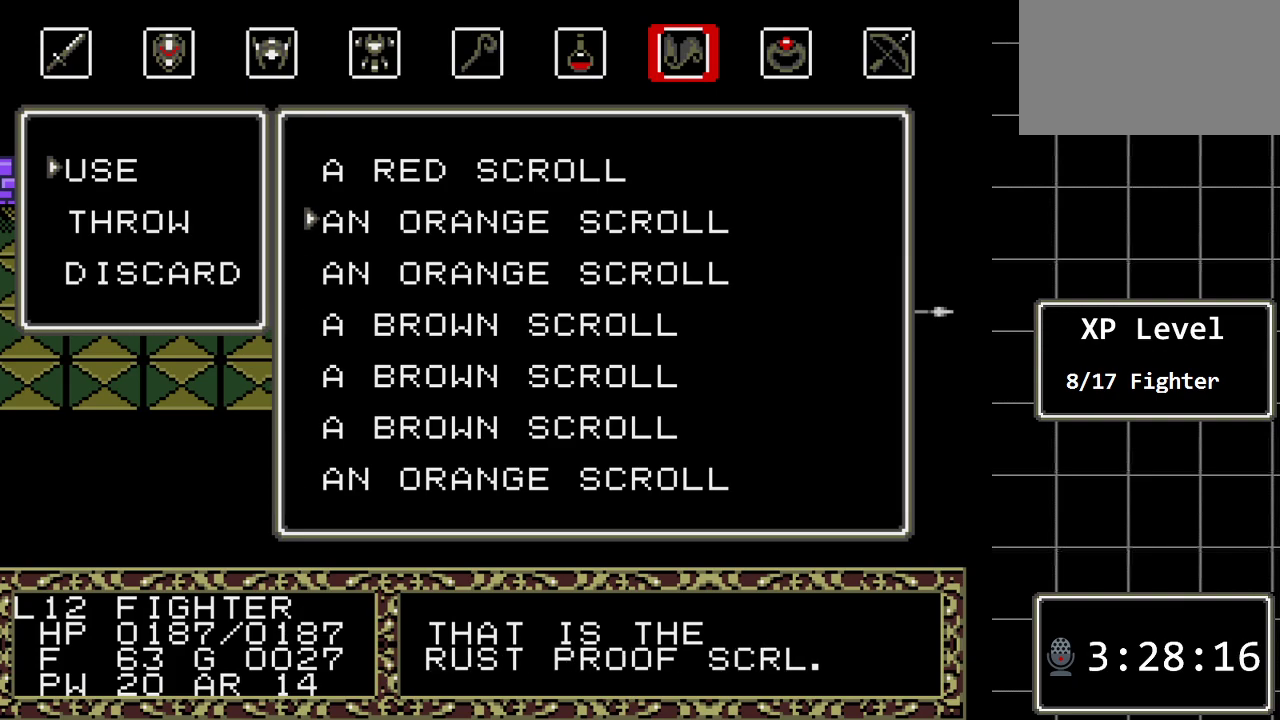
Gameplay with a controller (Xbox layout); each line is a JSON object with the inputs held at the frame after it. "events" lists button and stick changes between this image and that frame as [ms after this image, input, new state], when the widget could be followed in between. Not read: L1 L2 L3 R1 R2 R3.
{"buttons": ["C"], "events": [[17, "DPAD_UP", "up"], [67, "DPAD_UP", "down"], [200, "DPAD_UP", "up"], [483, "C", "down"]]}
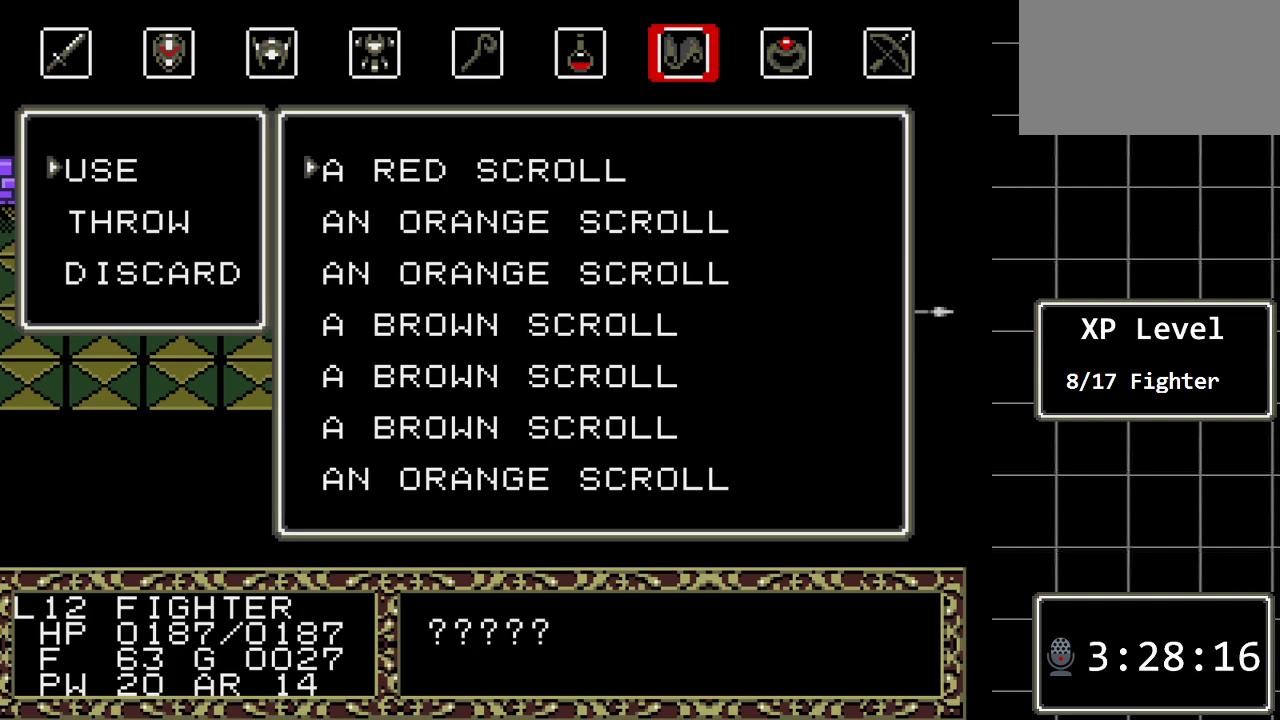
{"buttons": [], "events": [[83, "C", "up"]]}
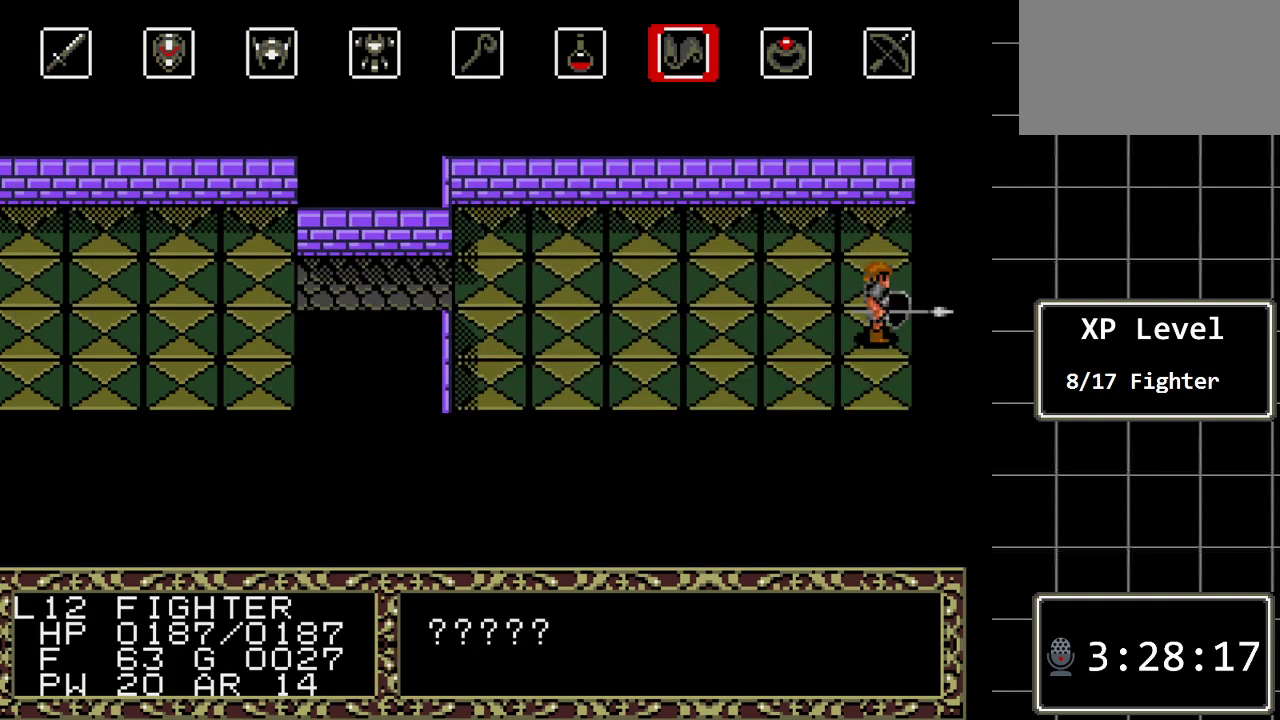
{"buttons": [], "events": []}
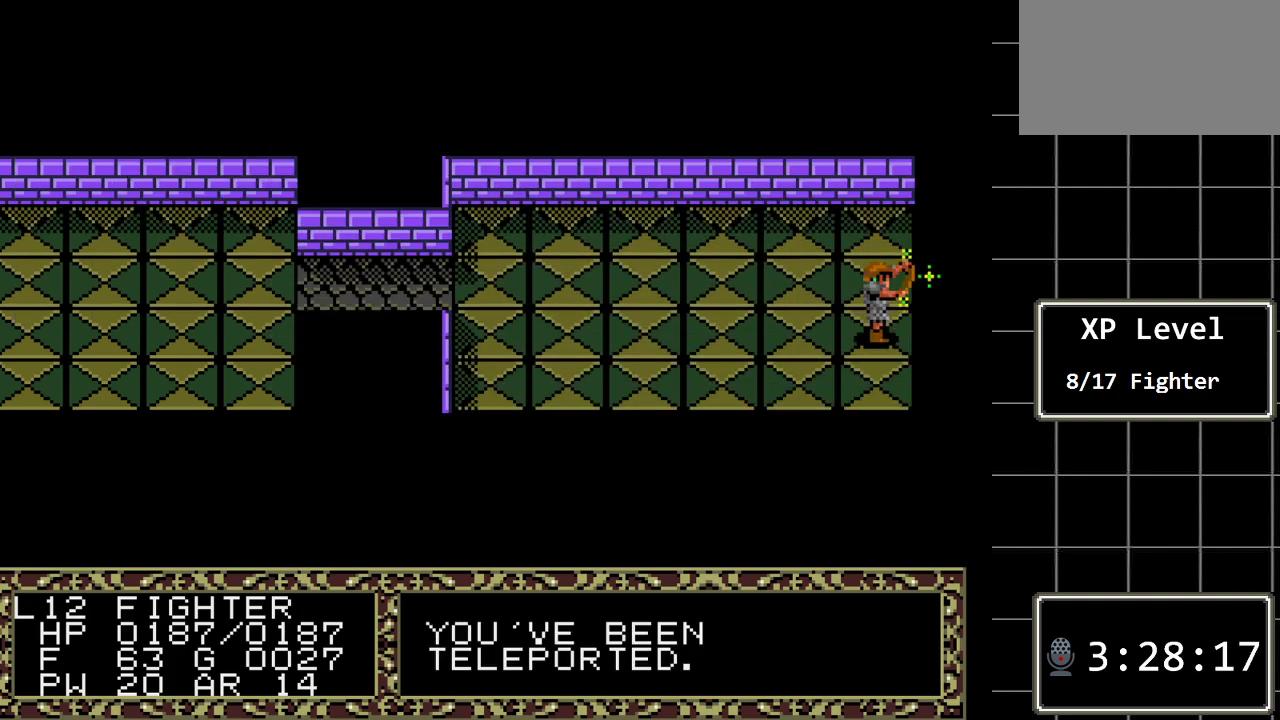
{"buttons": [], "events": []}
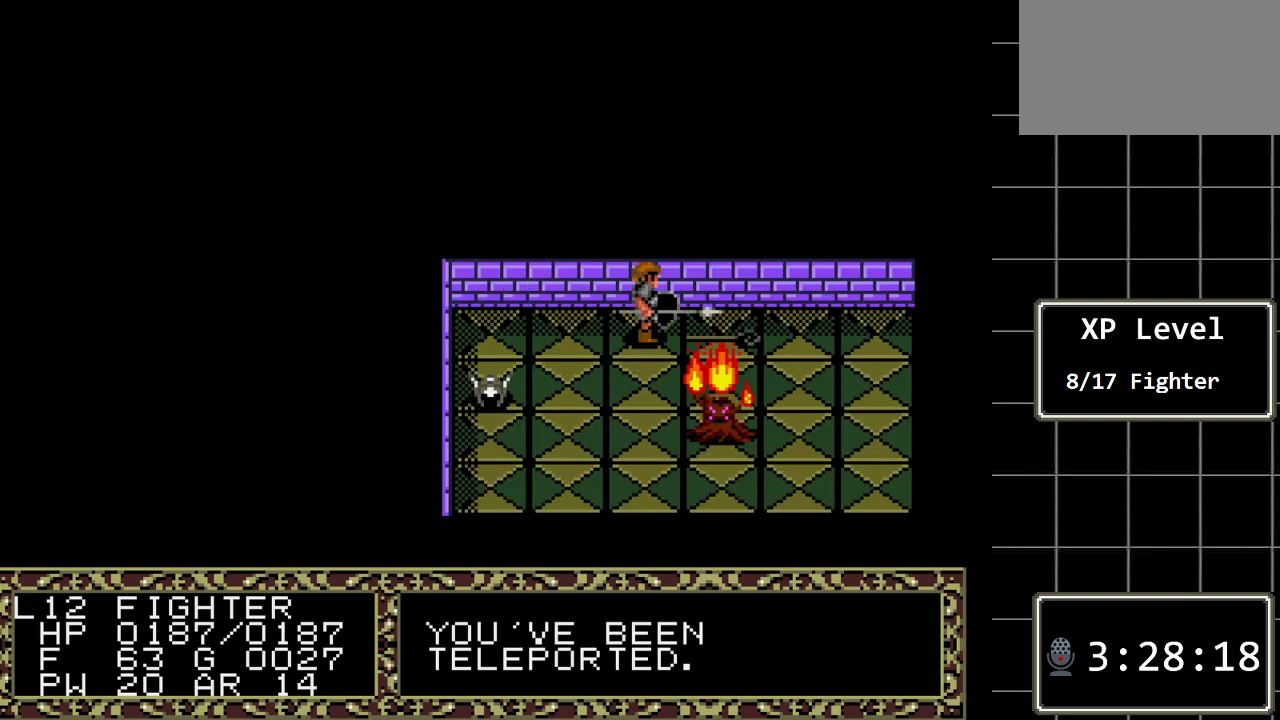
{"buttons": [], "events": []}
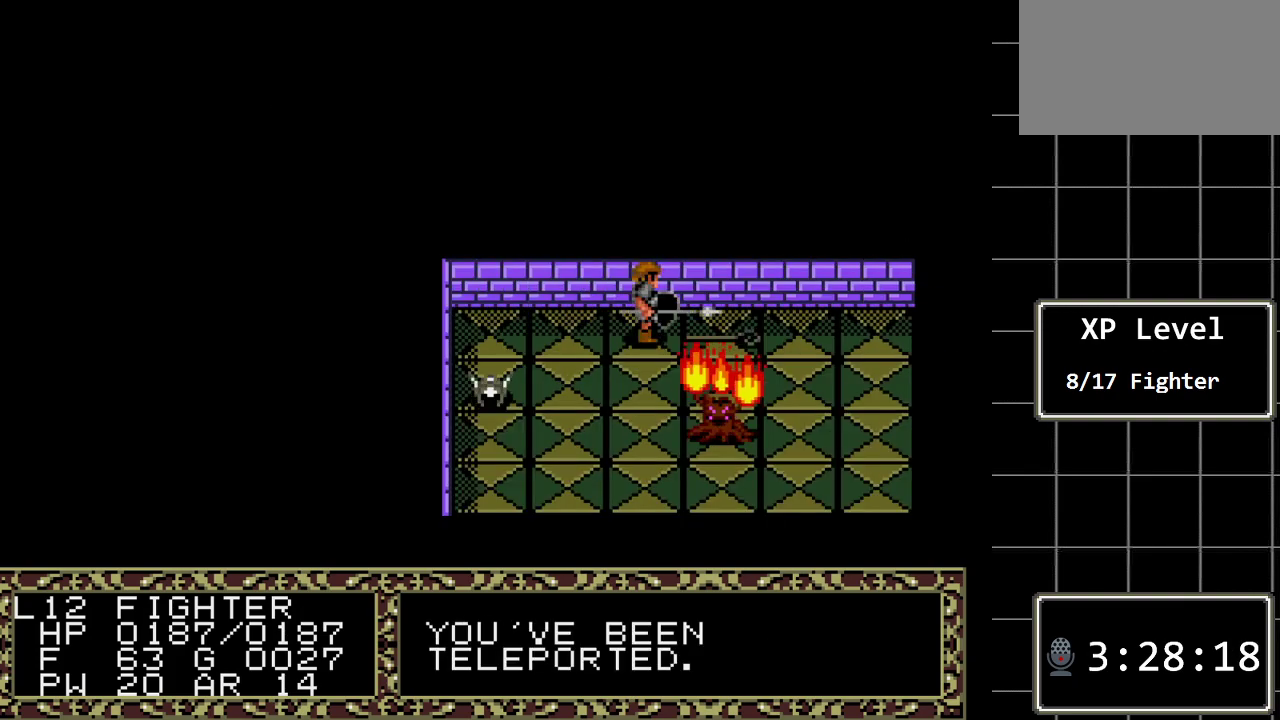
{"buttons": [], "events": []}
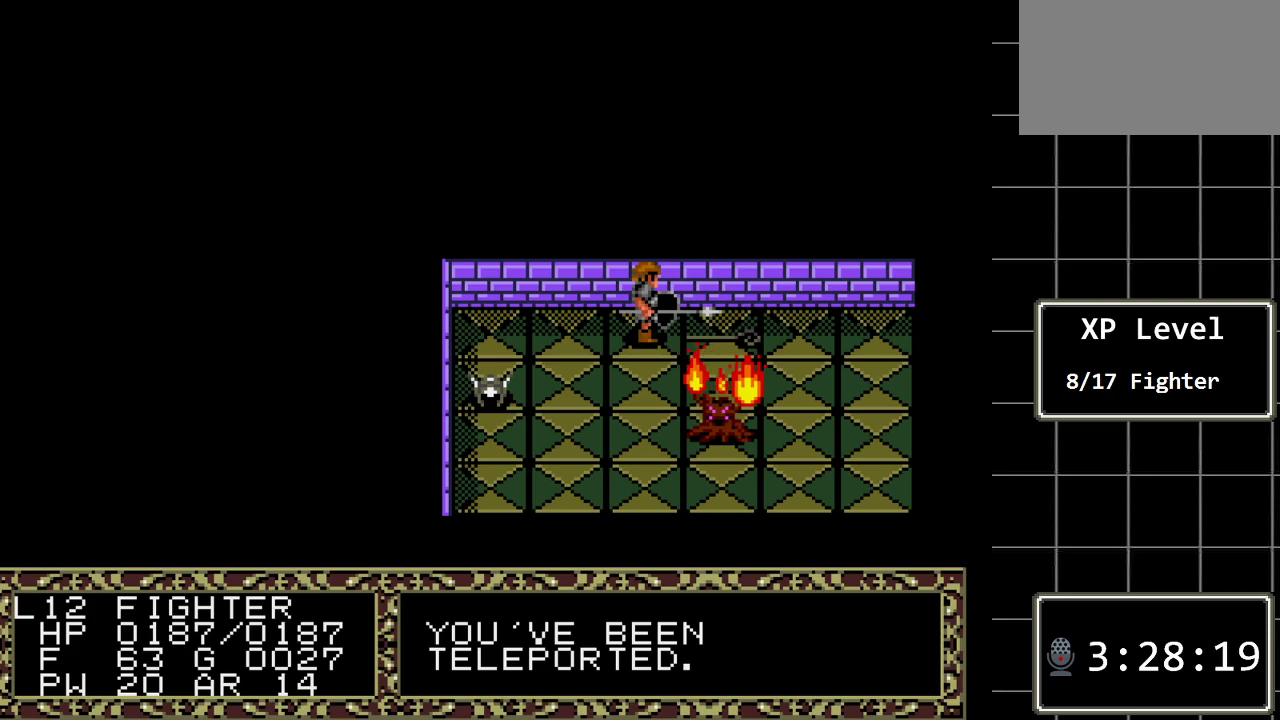
{"buttons": ["A"], "events": [[83, "DPAD_RIGHT", "down"], [217, "DPAD_RIGHT", "up"], [467, "A", "down"]]}
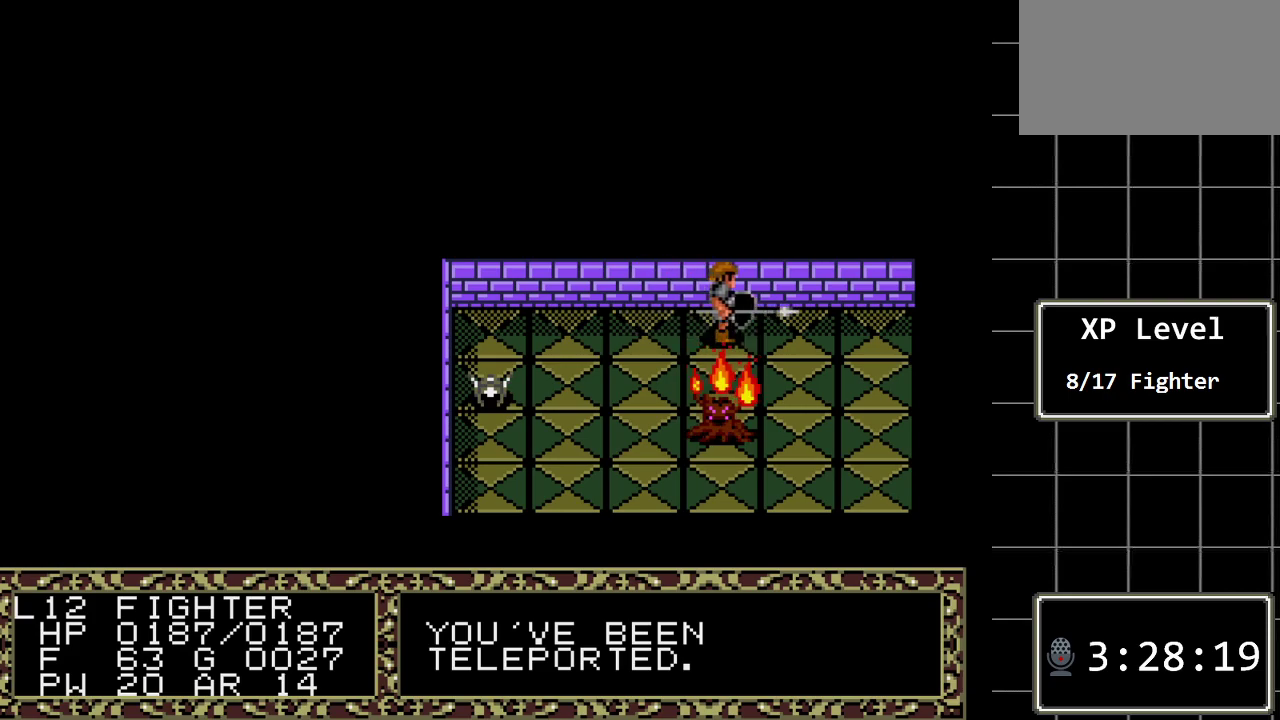
{"buttons": [], "events": [[133, "A", "up"]]}
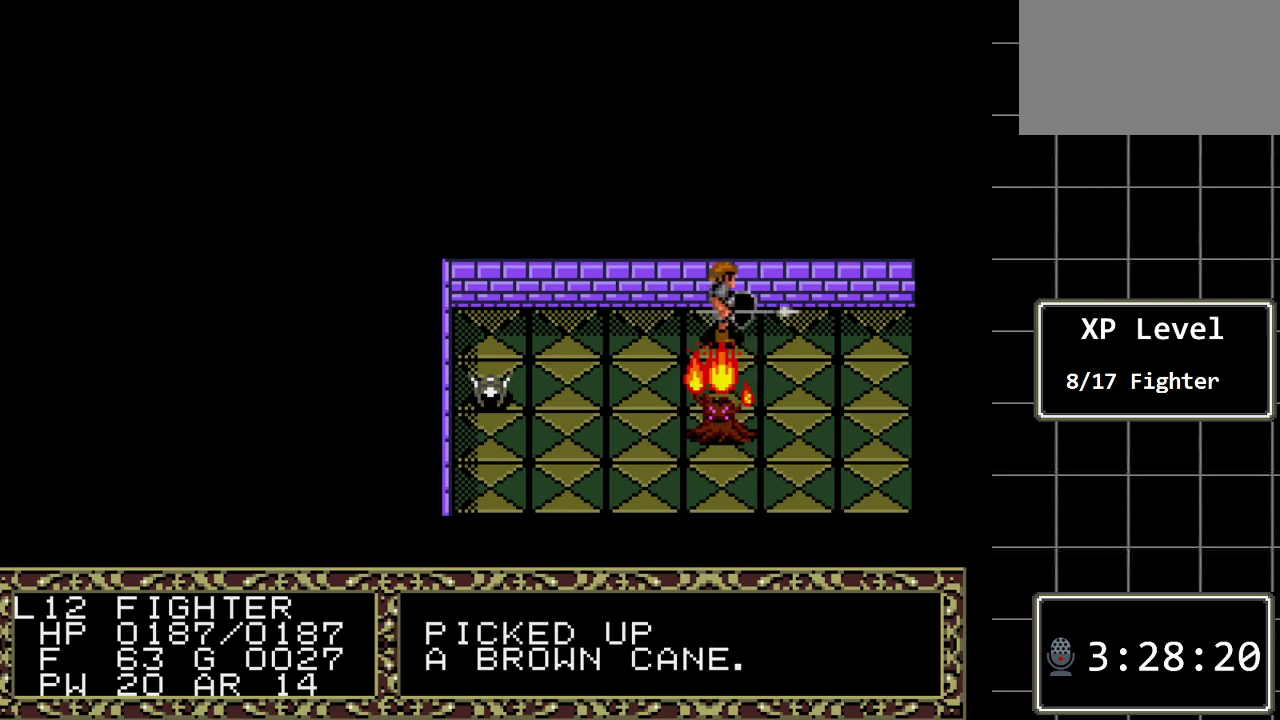
{"buttons": ["DPAD_LEFT"], "events": [[200, "DPAD_LEFT", "down"]]}
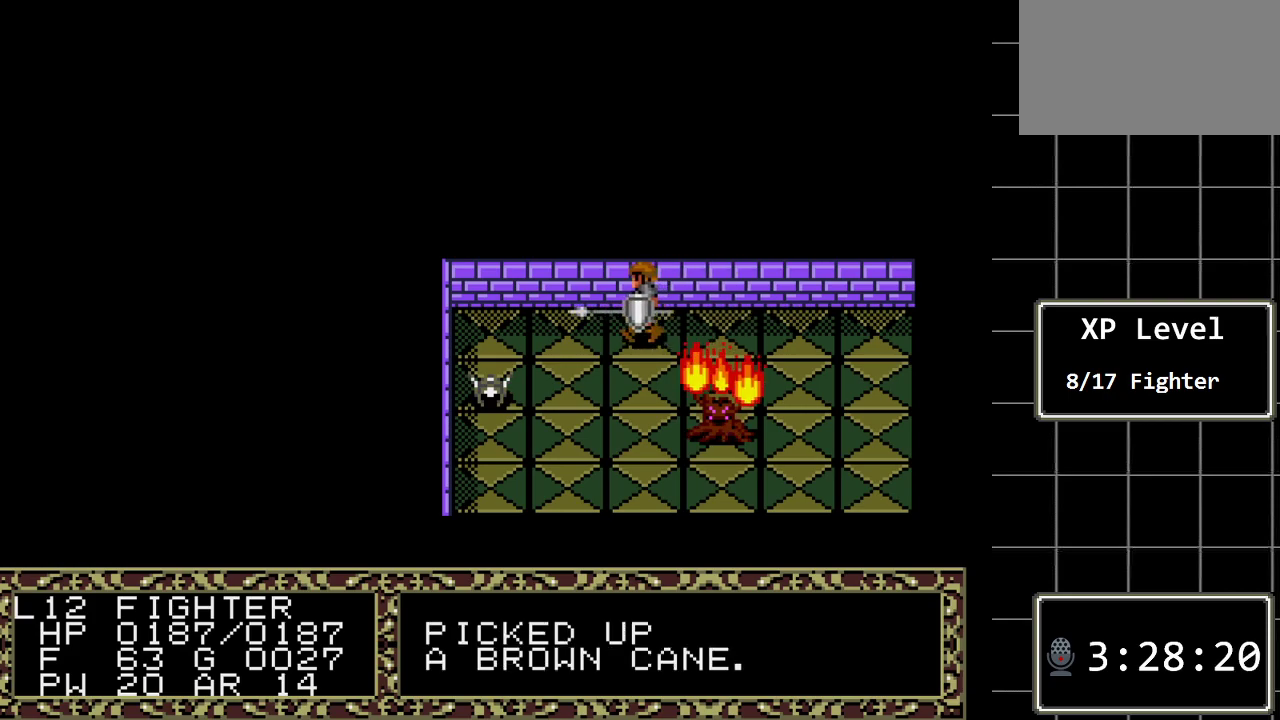
{"buttons": ["DPAD_DOWN"], "events": [[433, "DPAD_LEFT", "up"], [500, "DPAD_DOWN", "down"]]}
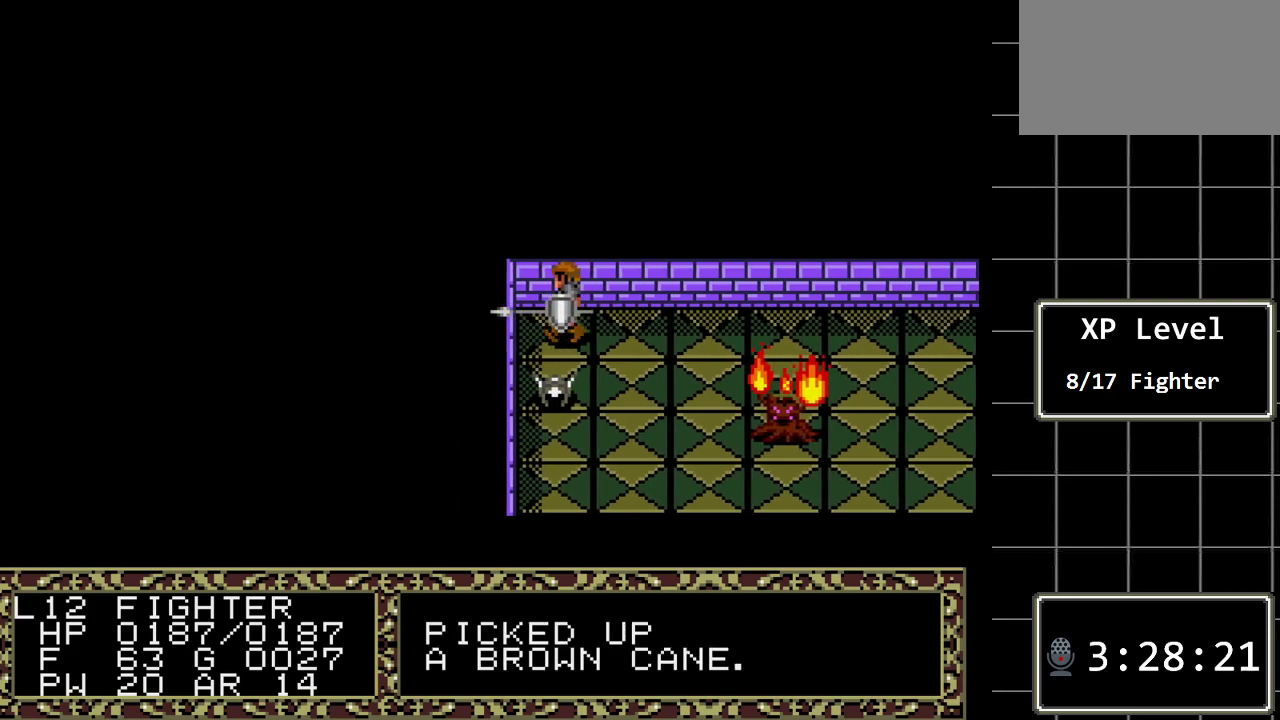
{"buttons": ["A"], "events": [[200, "DPAD_DOWN", "up"], [317, "A", "down"]]}
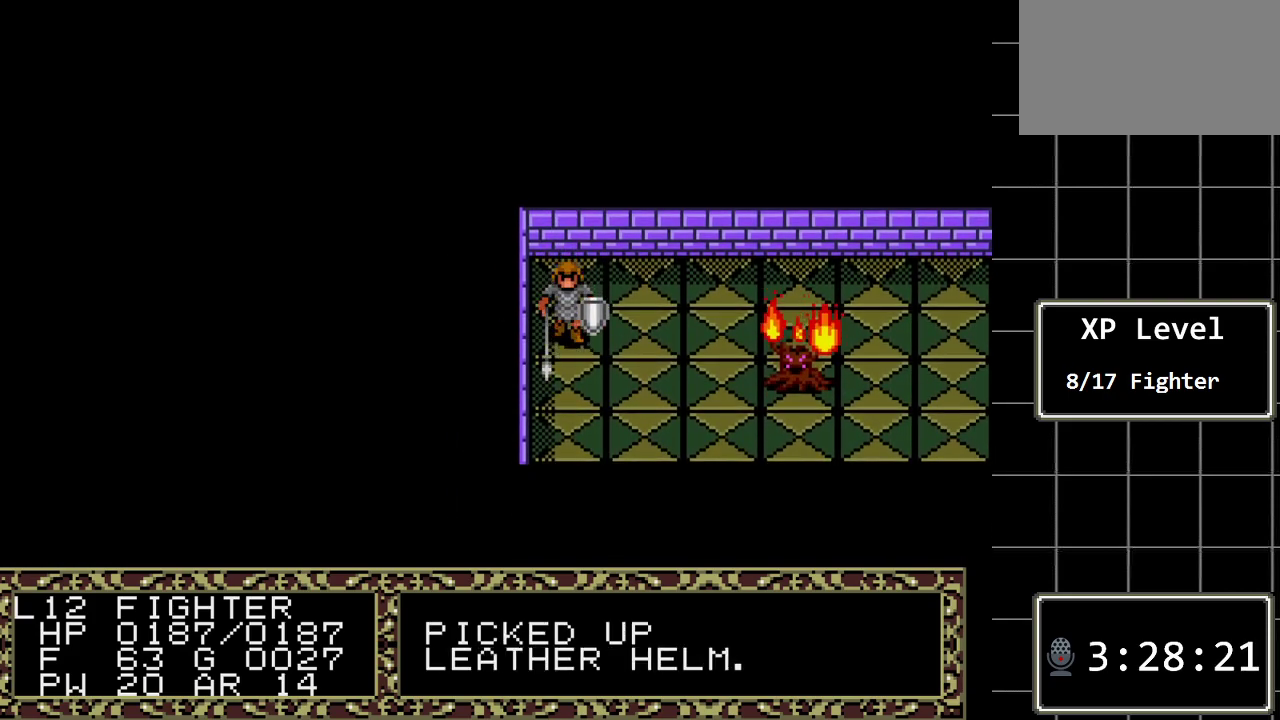
{"buttons": ["DPAD_DOWN"], "events": [[50, "A", "up"], [300, "DPAD_DOWN", "down"]]}
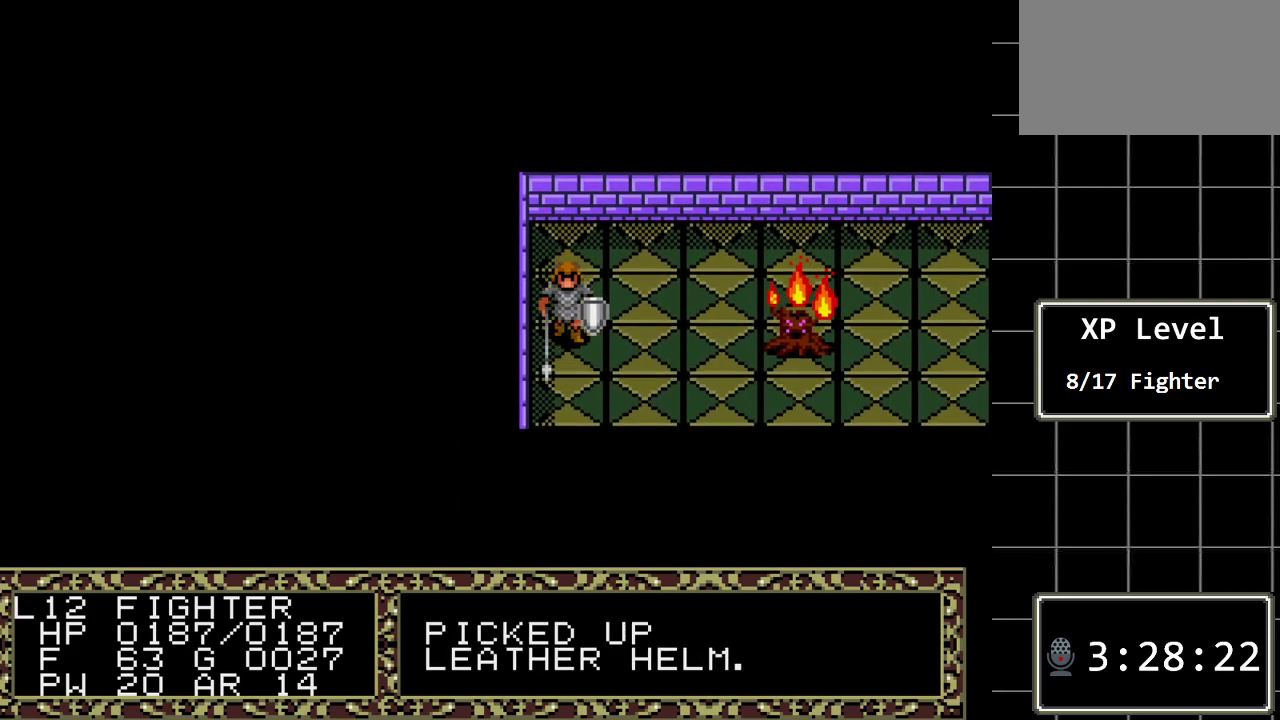
{"buttons": ["DPAD_RIGHT"], "events": [[33, "DPAD_DOWN", "up"], [183, "DPAD_DOWN", "down"], [317, "DPAD_DOWN", "up"], [417, "DPAD_RIGHT", "down"]]}
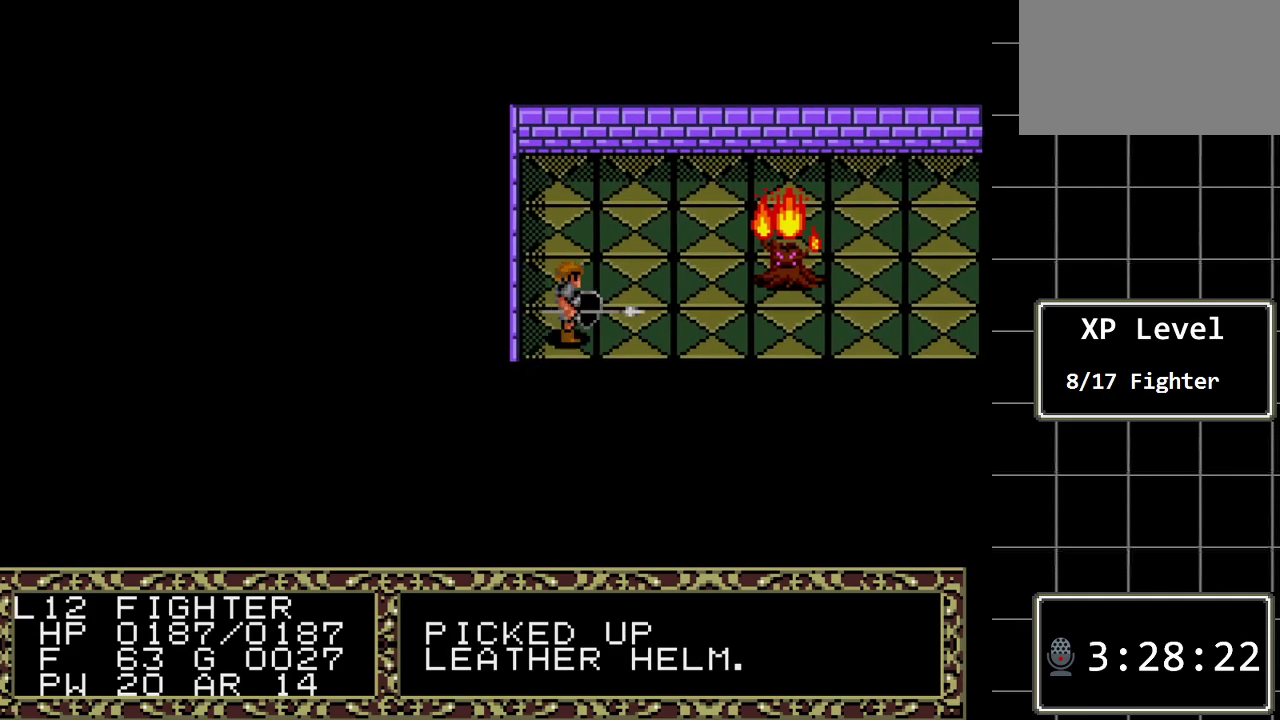
{"buttons": ["DPAD_RIGHT"], "events": []}
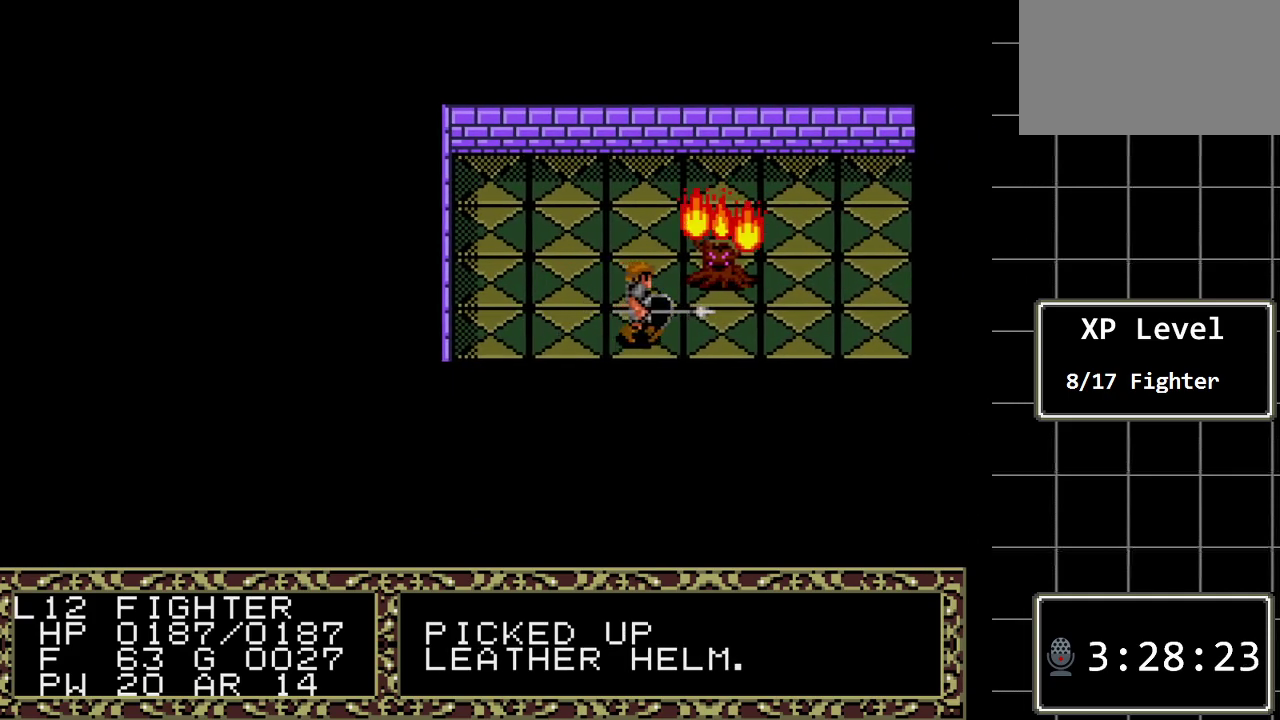
{"buttons": ["DPAD_LEFT"], "events": [[117, "DPAD_RIGHT", "up"], [333, "DPAD_LEFT", "down"]]}
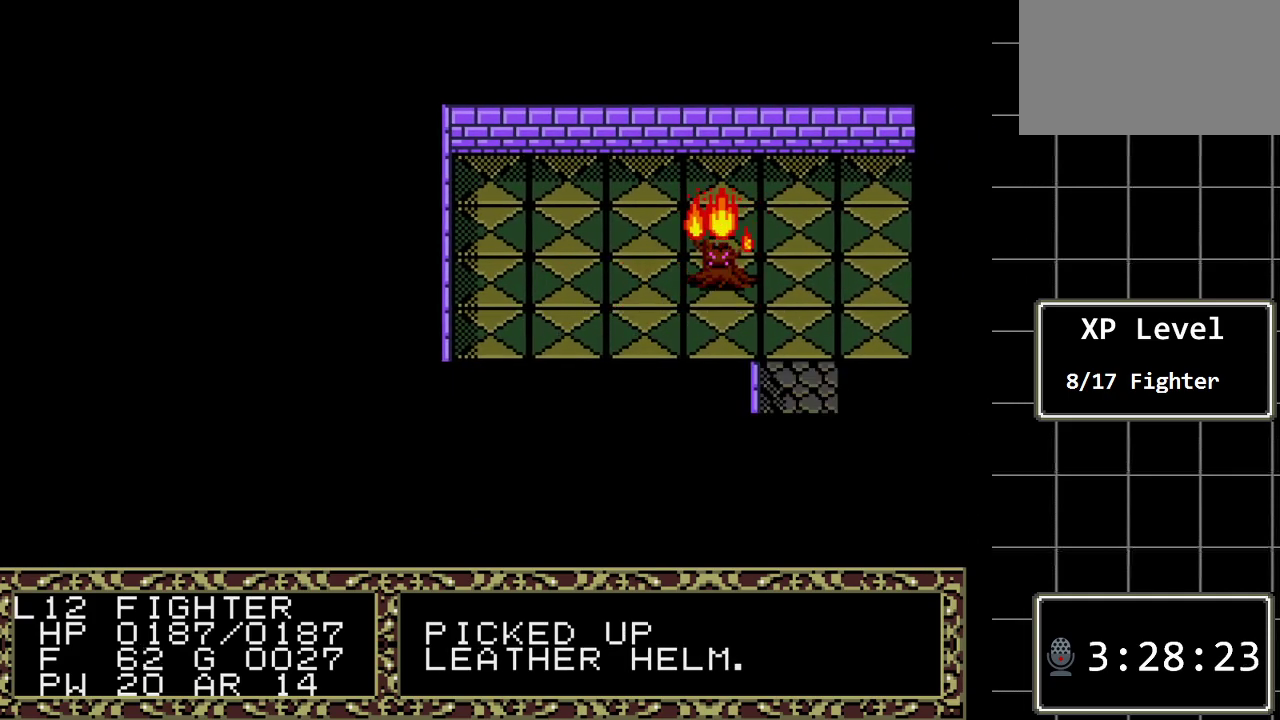
{"buttons": [], "events": [[283, "DPAD_LEFT", "up"]]}
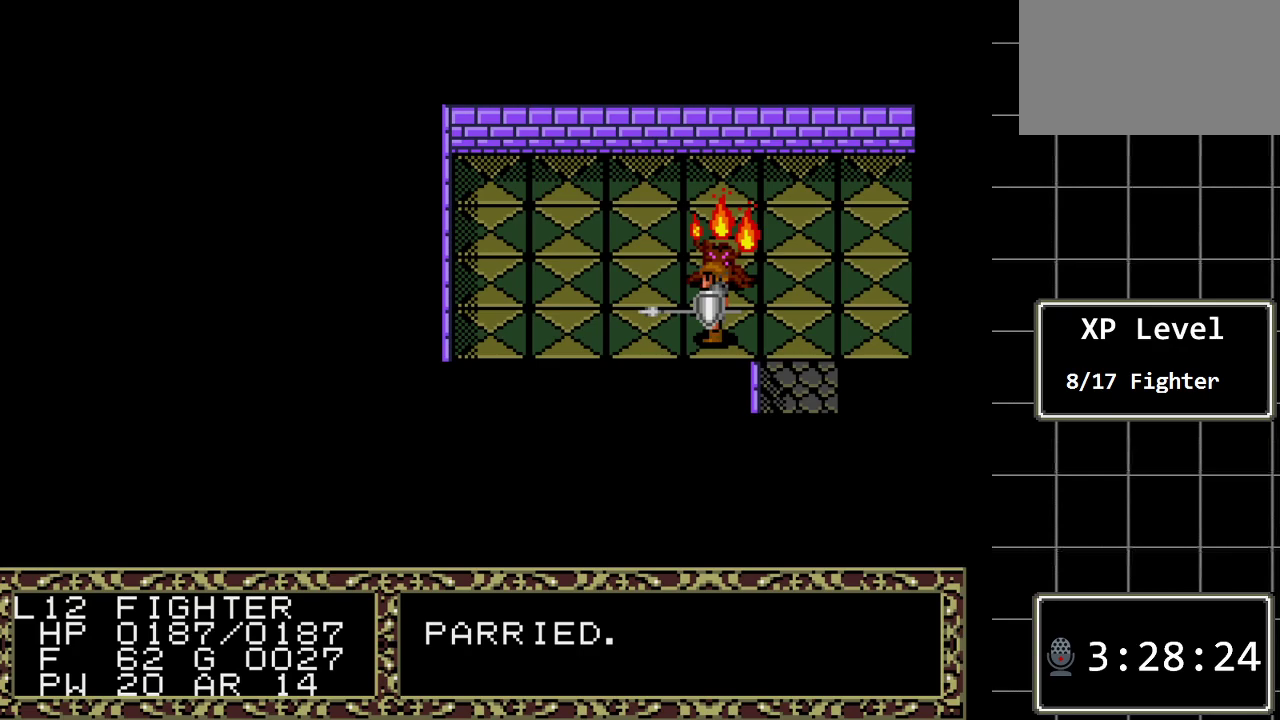
{"buttons": [], "events": []}
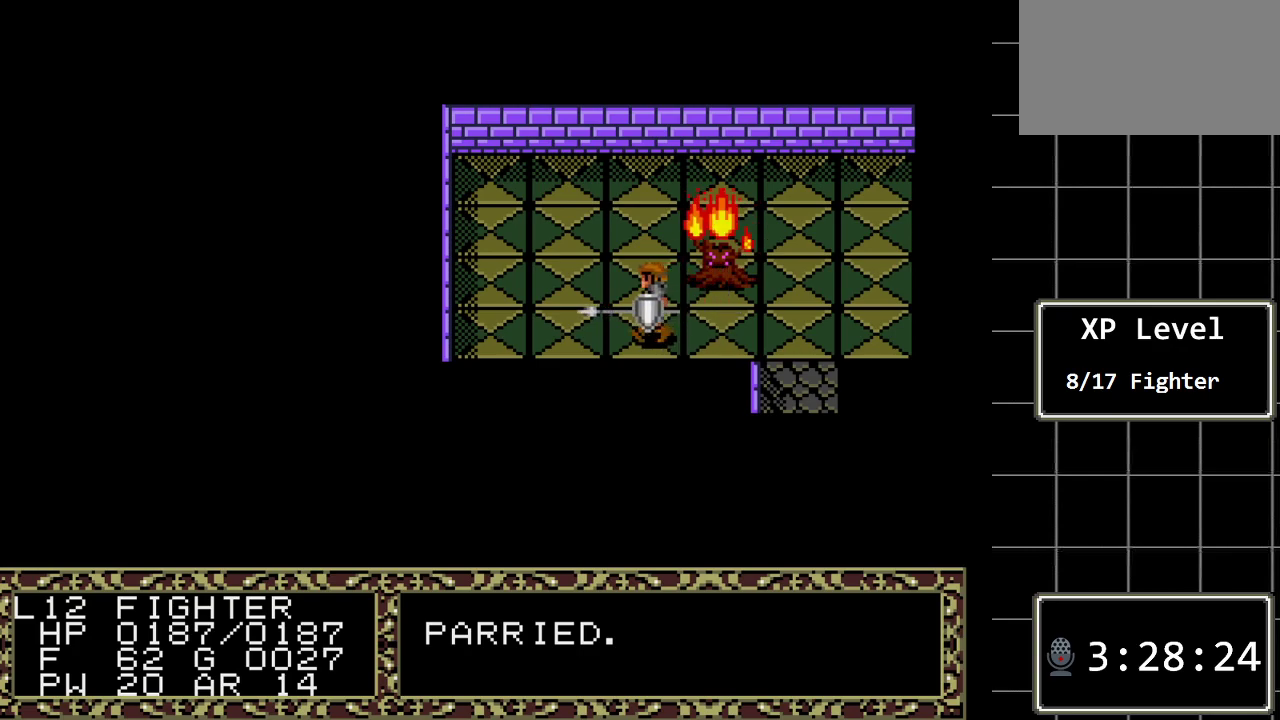
{"buttons": ["DPAD_LEFT"], "events": [[150, "DPAD_LEFT", "down"]]}
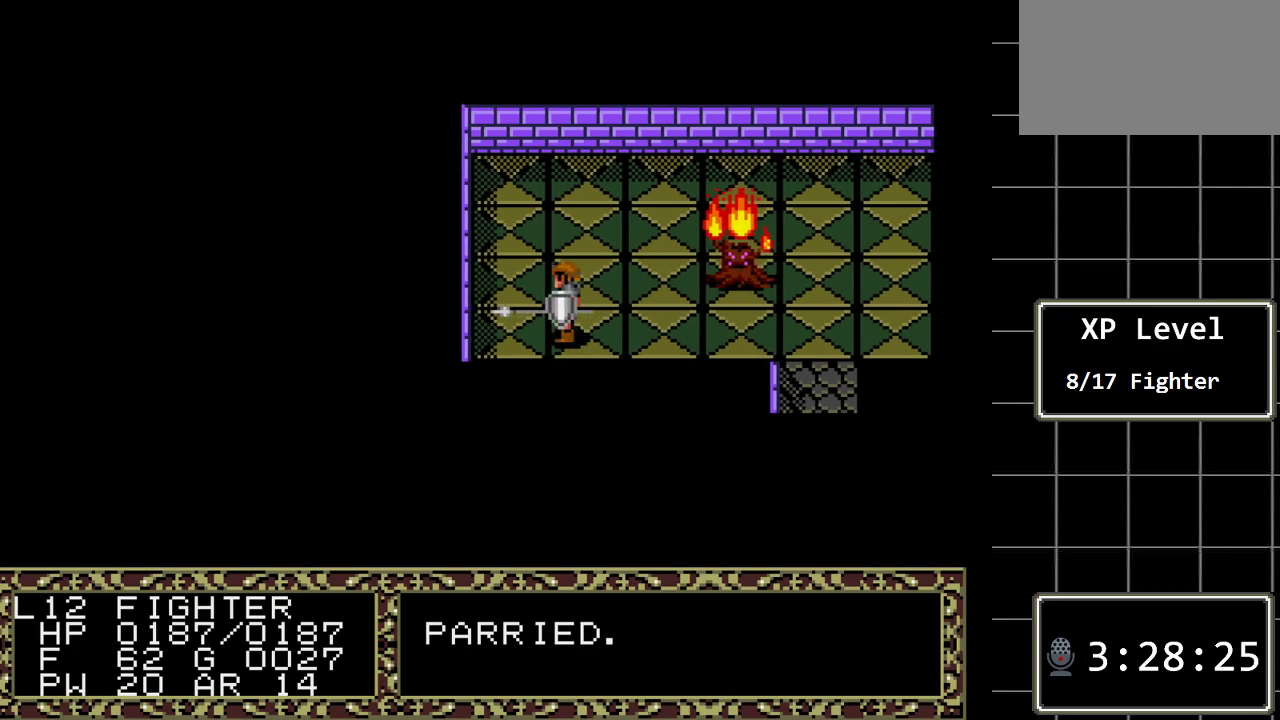
{"buttons": ["DPAD_RIGHT"], "events": [[233, "DPAD_LEFT", "up"], [450, "DPAD_RIGHT", "down"]]}
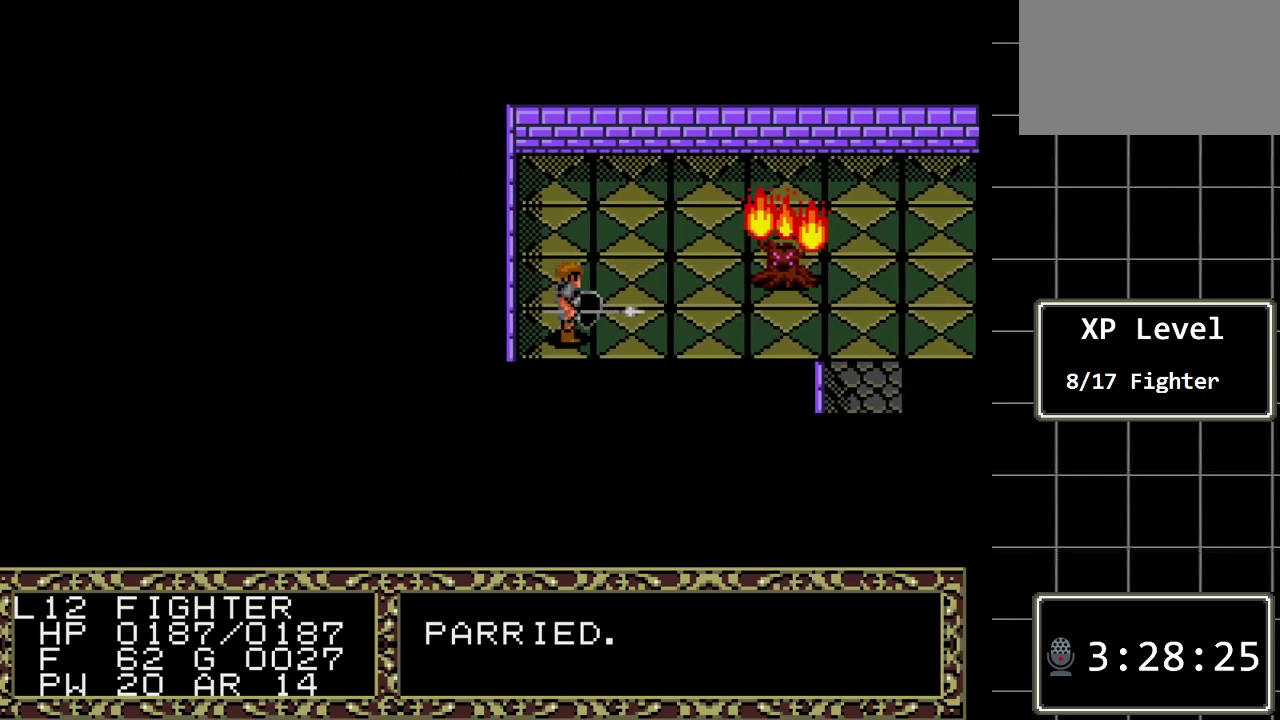
{"buttons": ["DPAD_RIGHT"], "events": []}
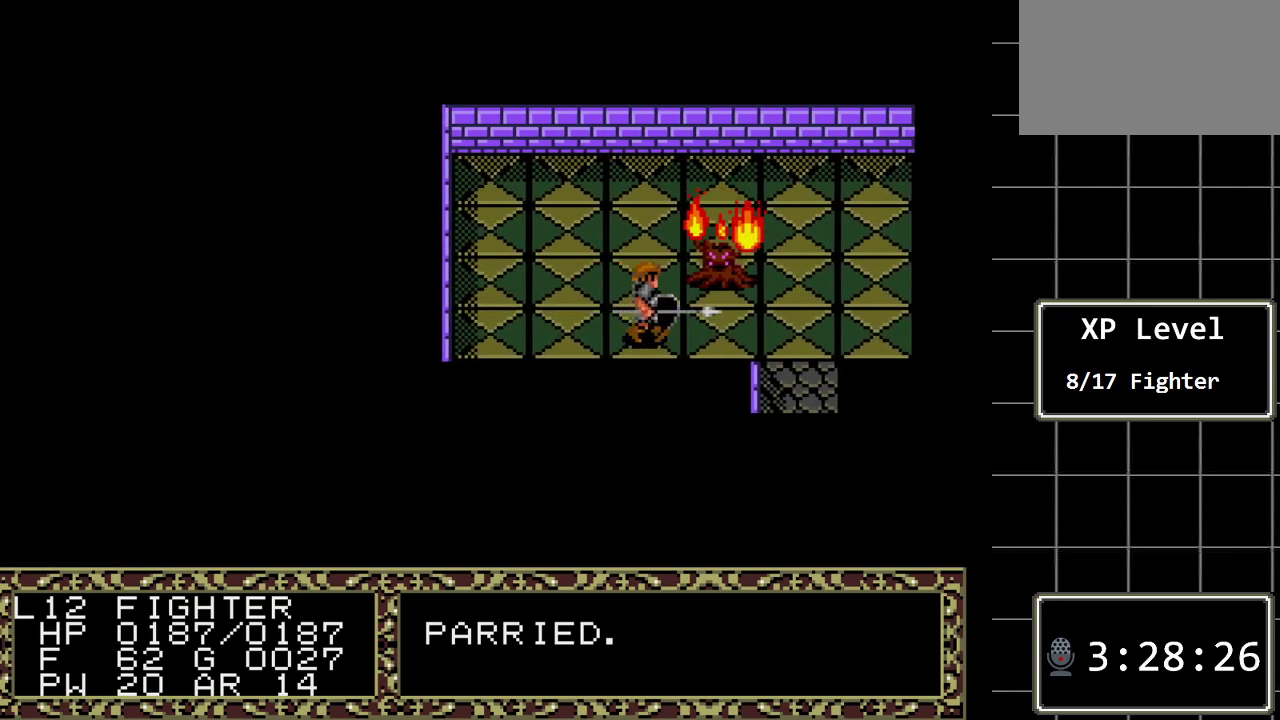
{"buttons": ["DPAD_RIGHT"], "events": []}
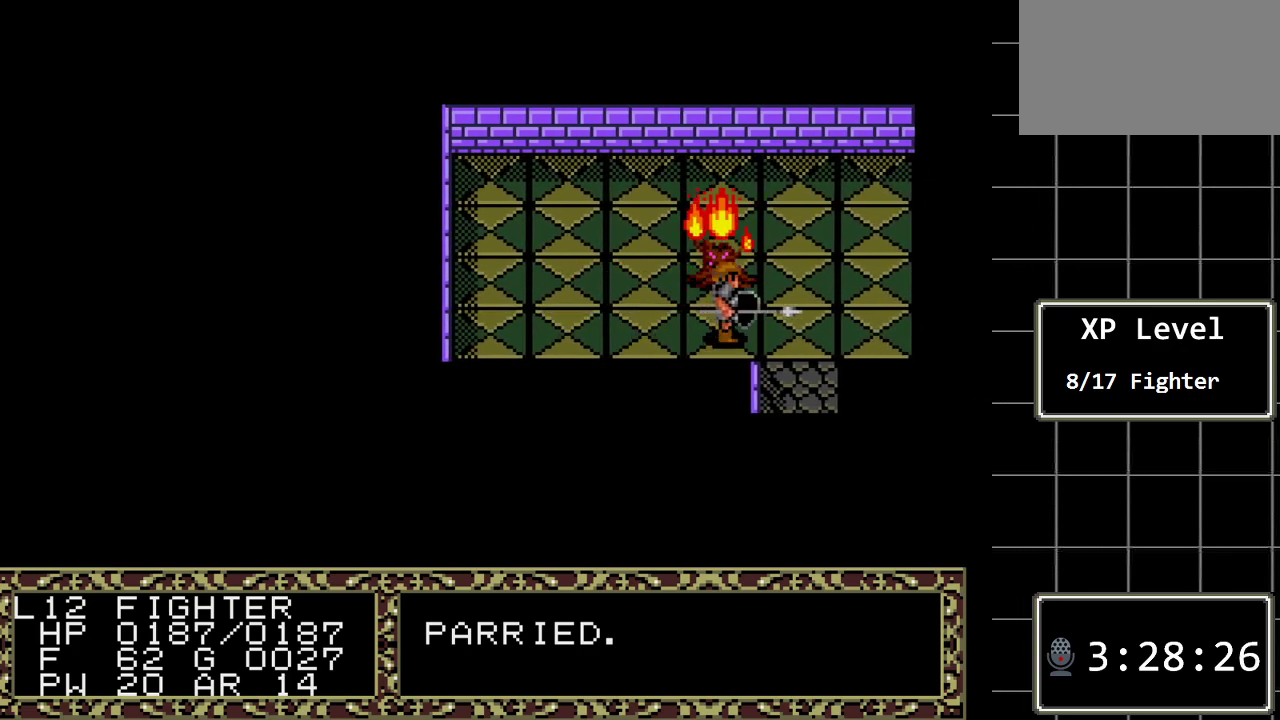
{"buttons": ["DPAD_RIGHT"], "events": [[200, "DPAD_RIGHT", "up"], [483, "DPAD_RIGHT", "down"]]}
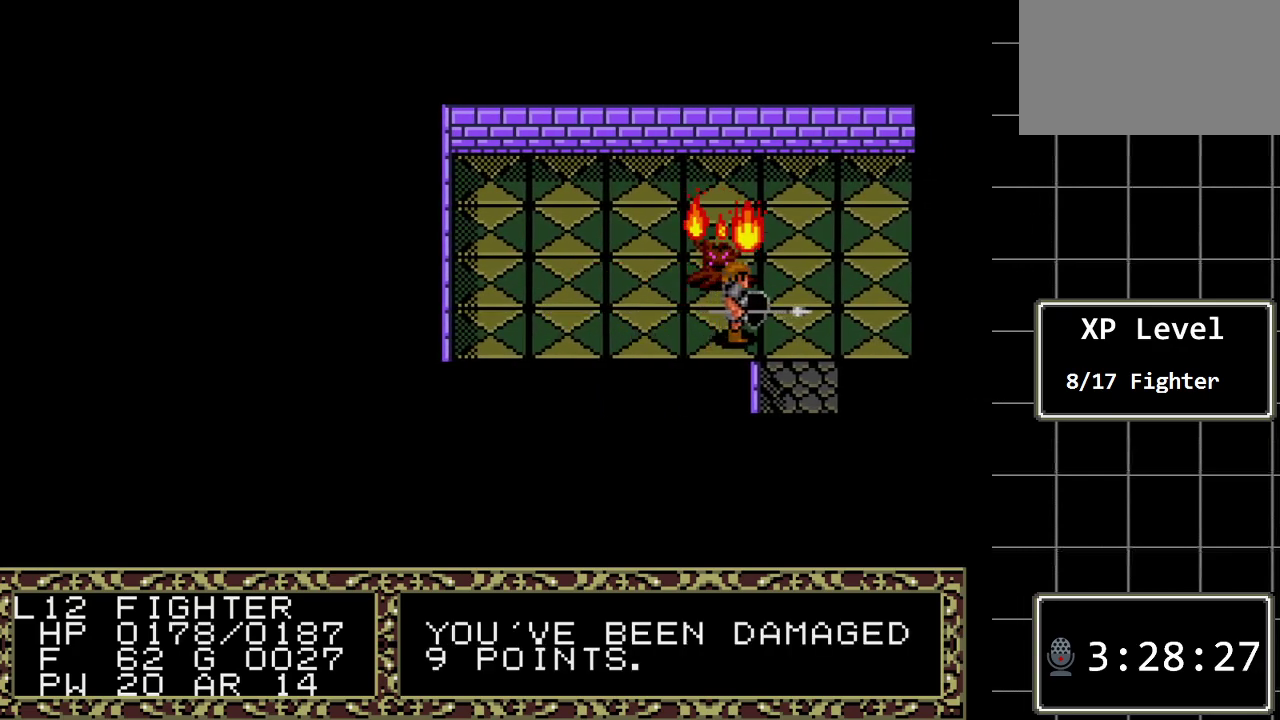
{"buttons": [], "events": [[300, "DPAD_RIGHT", "up"]]}
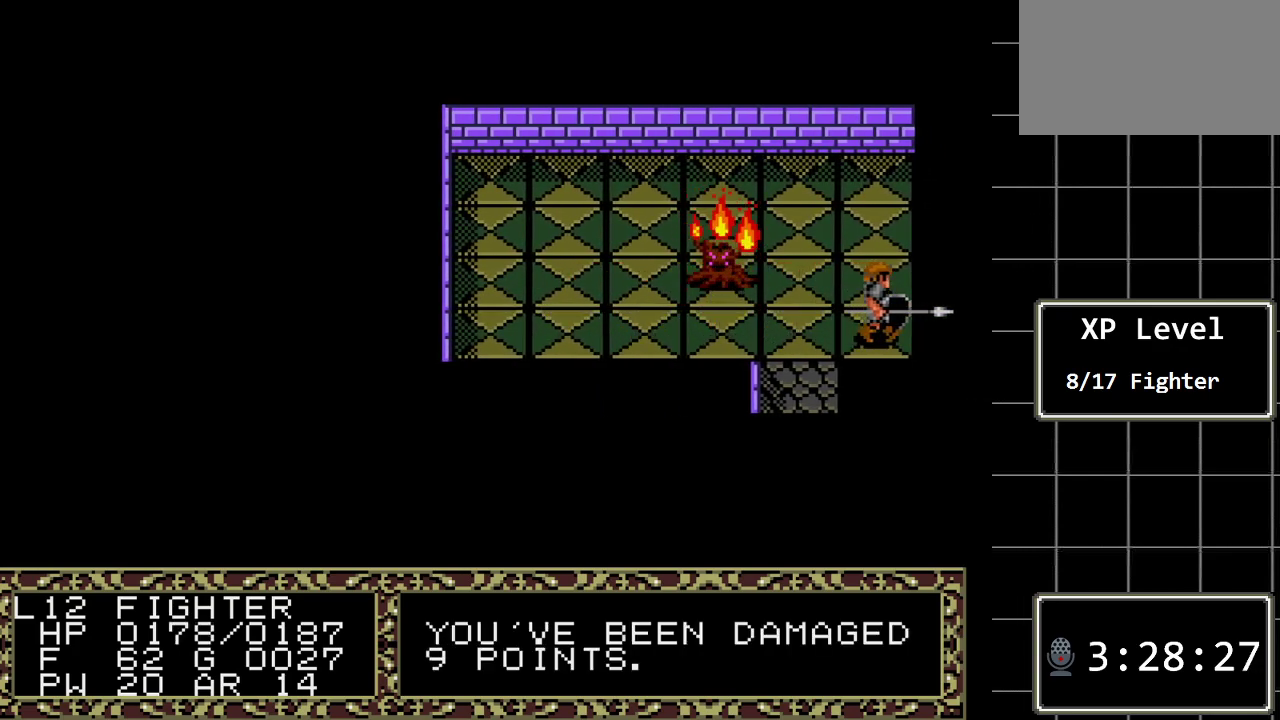
{"buttons": ["DPAD_DOWN"], "events": [[100, "DPAD_LEFT", "down"], [250, "DPAD_LEFT", "up"], [317, "DPAD_DOWN", "down"]]}
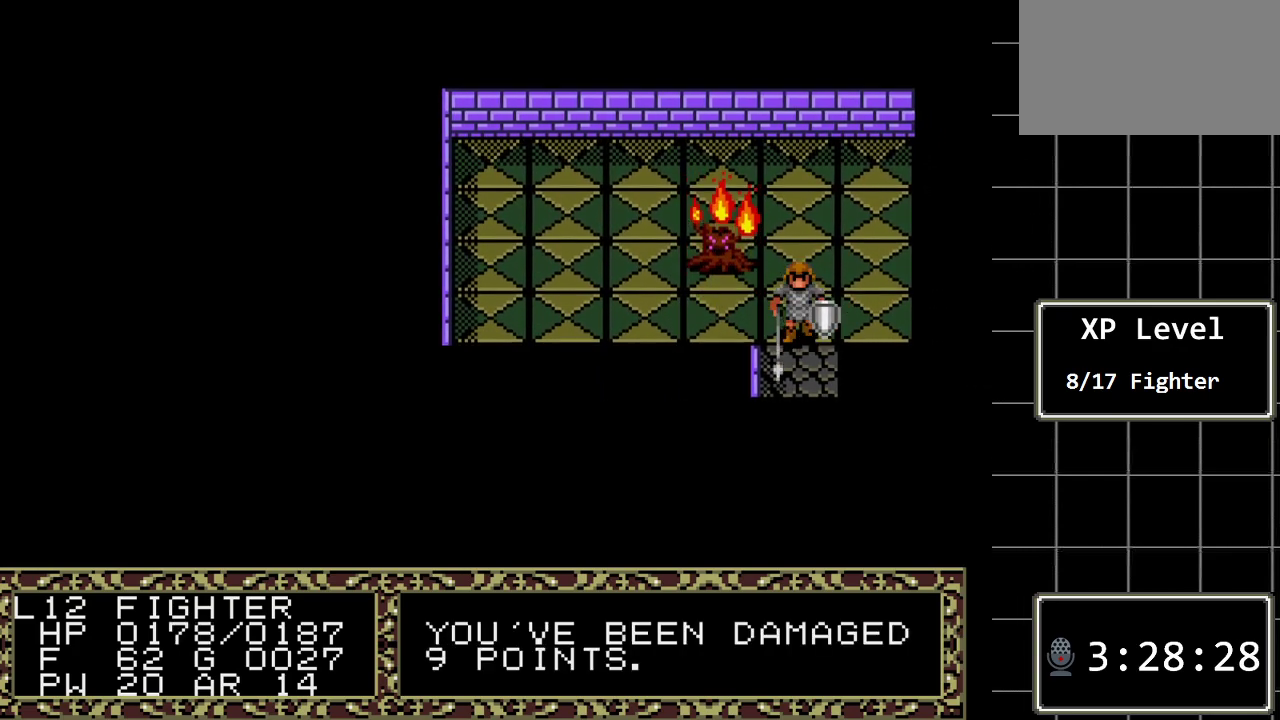
{"buttons": ["DPAD_DOWN"], "events": []}
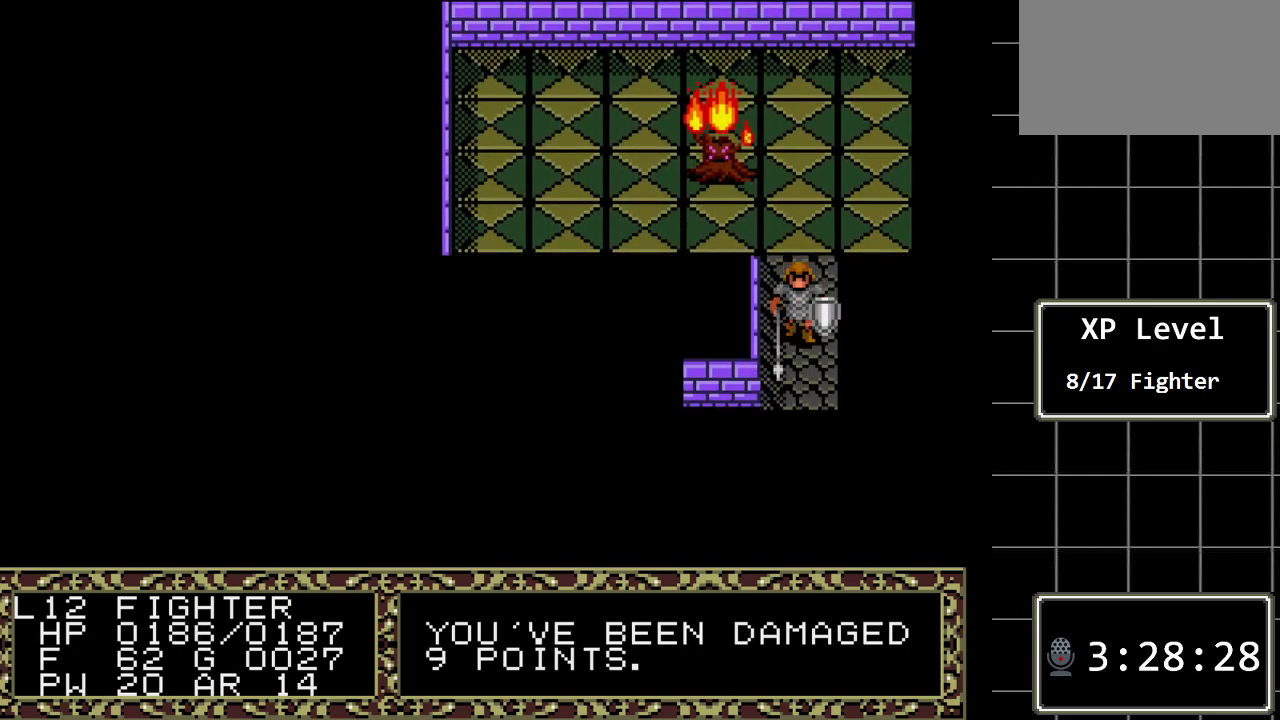
{"buttons": [], "events": [[433, "DPAD_DOWN", "up"]]}
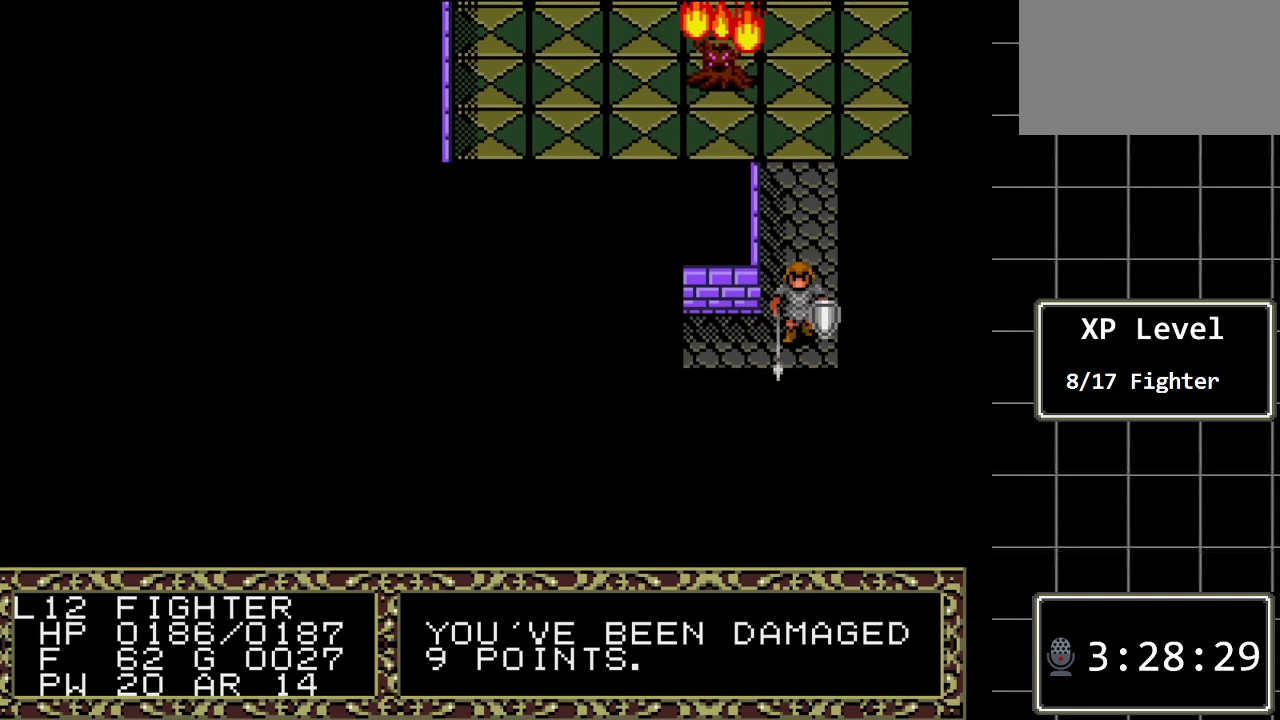
{"buttons": ["DPAD_LEFT"], "events": [[133, "DPAD_LEFT", "down"]]}
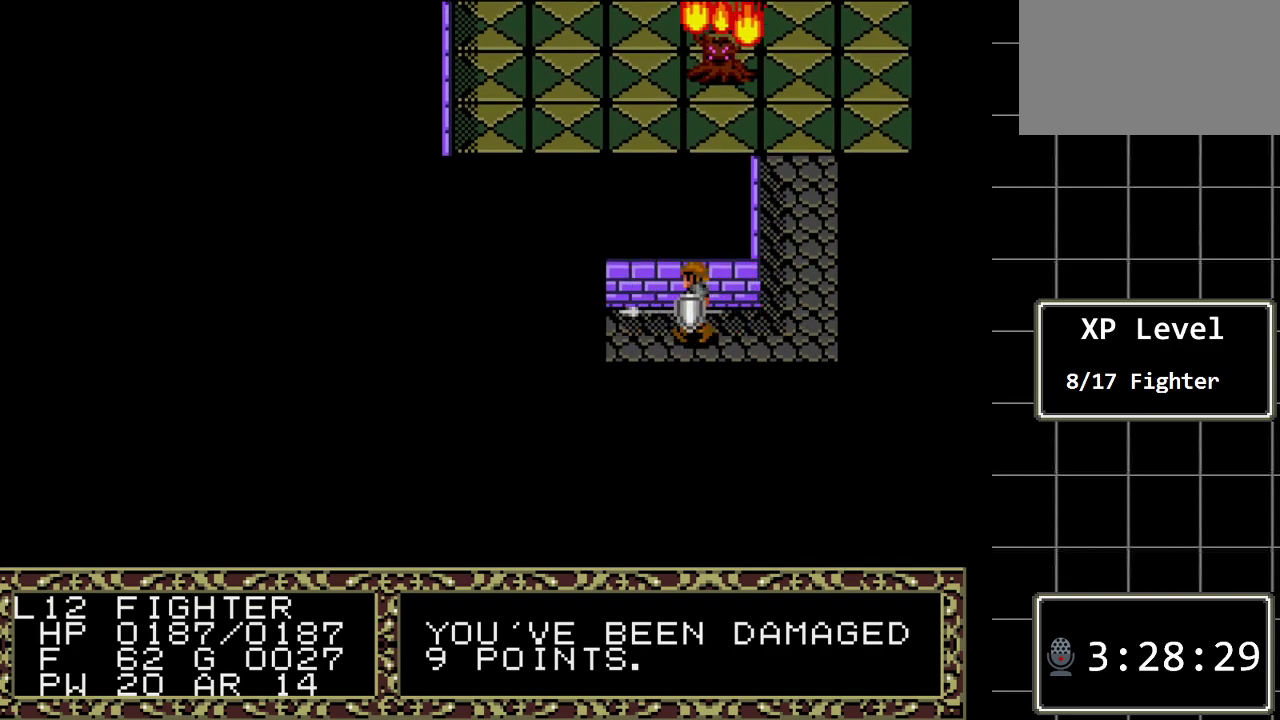
{"buttons": ["DPAD_LEFT"], "events": []}
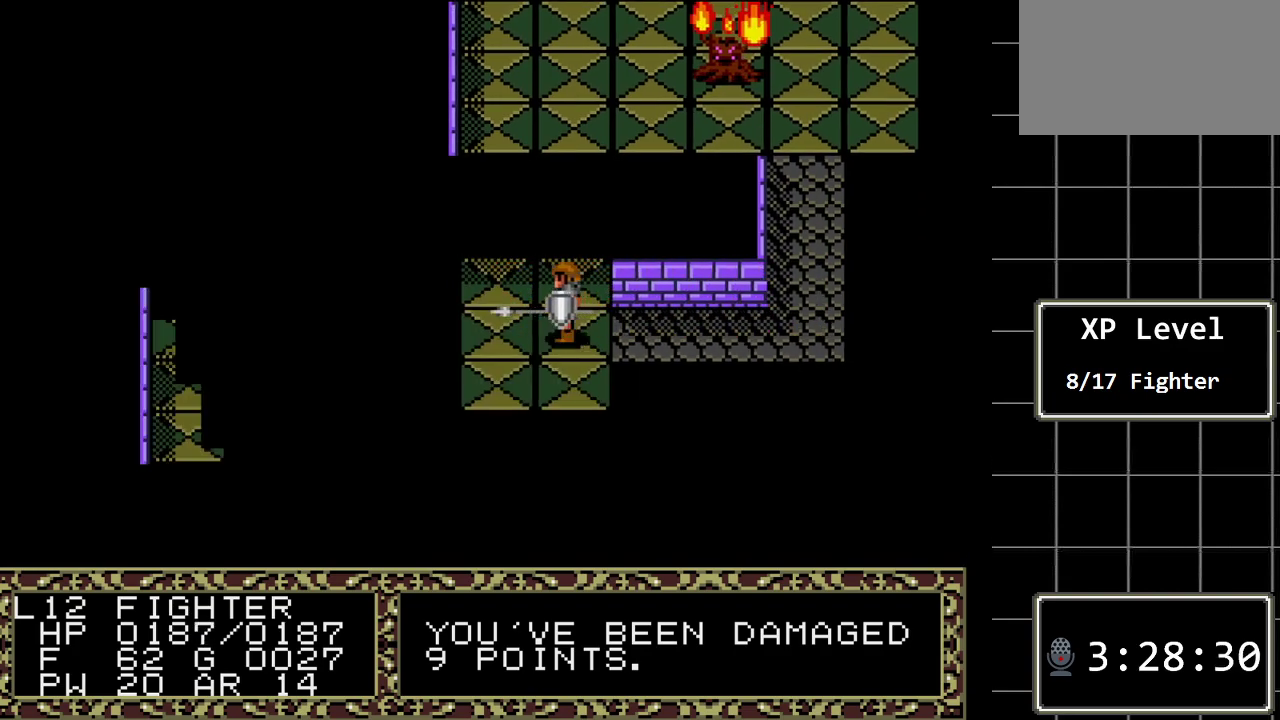
{"buttons": [], "events": [[33, "DPAD_LEFT", "up"]]}
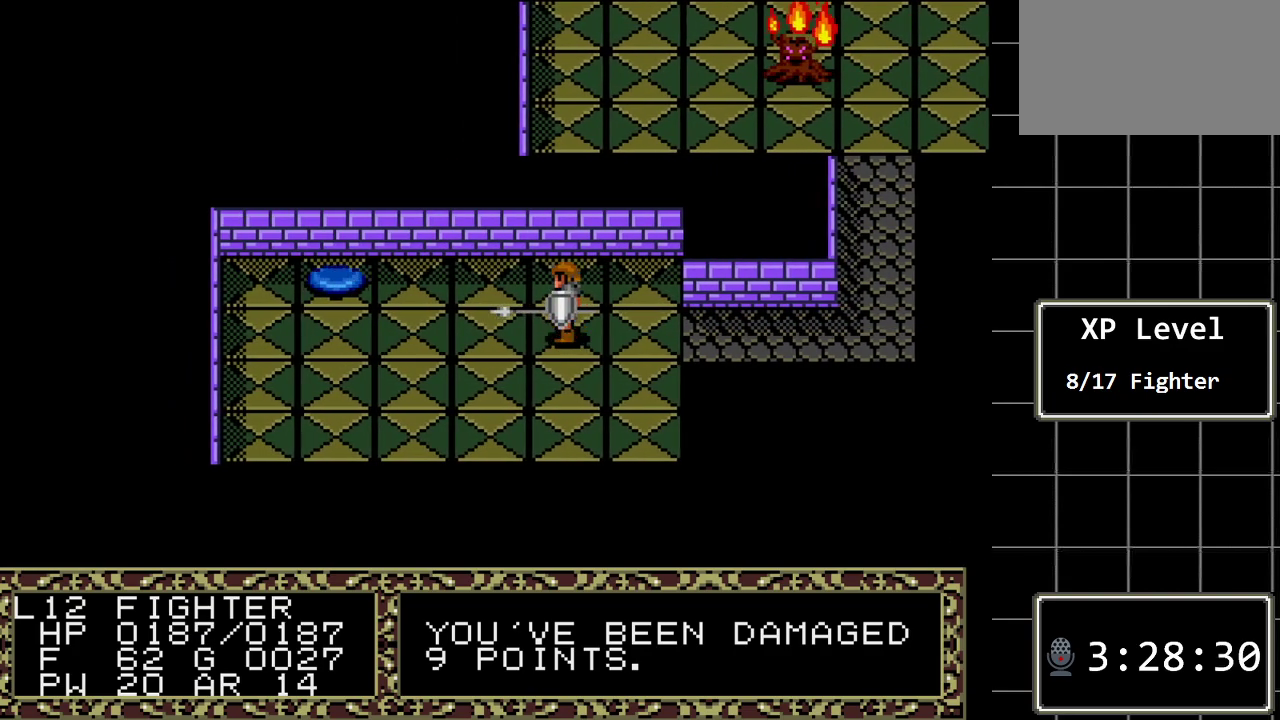
{"buttons": ["DPAD_LEFT"], "events": [[67, "DPAD_UP", "down"], [233, "DPAD_UP", "up"], [417, "DPAD_LEFT", "down"]]}